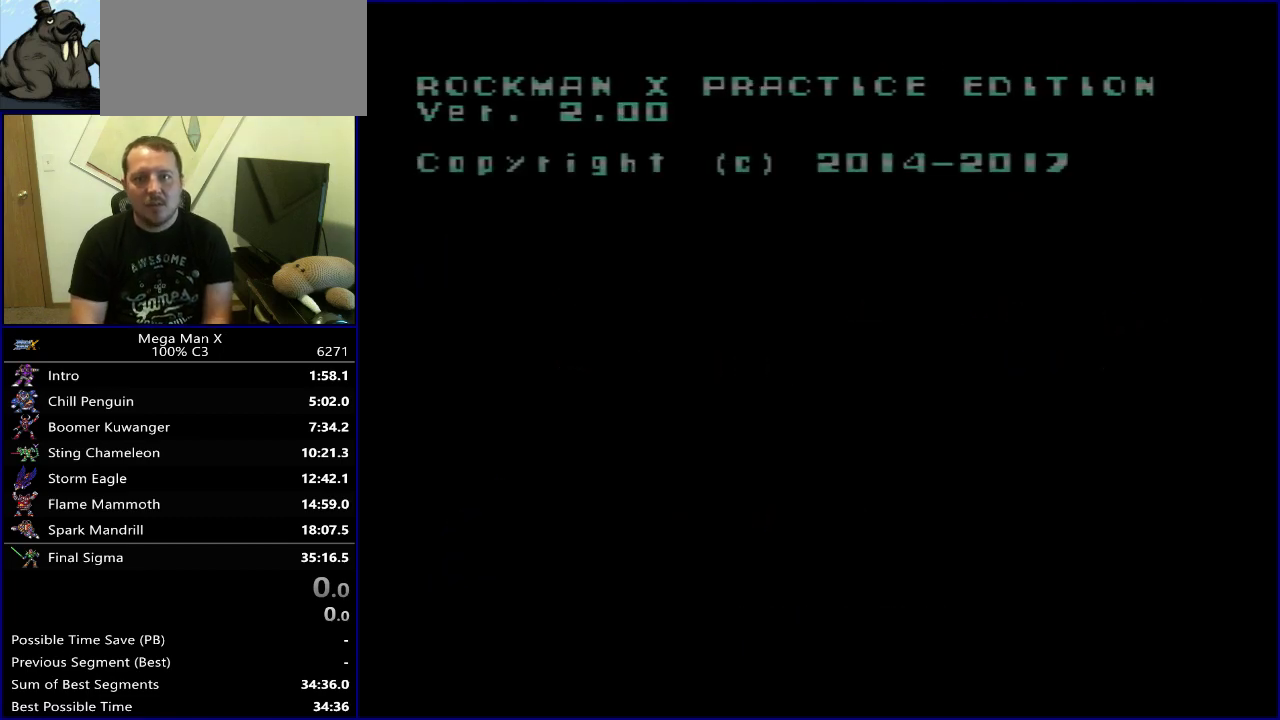
Gameplay with a controller (Nintendo layout); each line is a JSON object with the inputs held at the frame after it (dt_ms = milliseconds from this image to that frame). "events" lists button and stick changes between this image and that frame as [ms after this image, input, new state], when the widget could be followed in between. Not read: L3 R3.
{"dt_ms": 400, "buttons": [], "events": []}
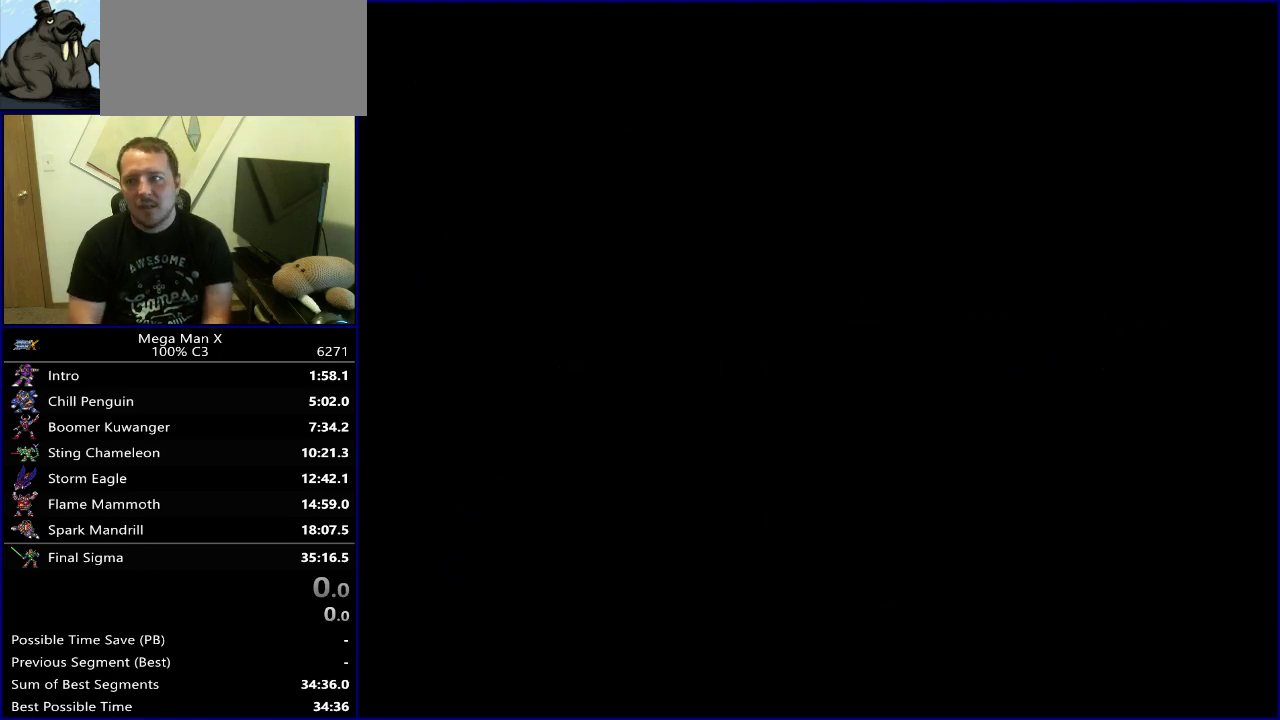
{"dt_ms": 500, "buttons": [], "events": []}
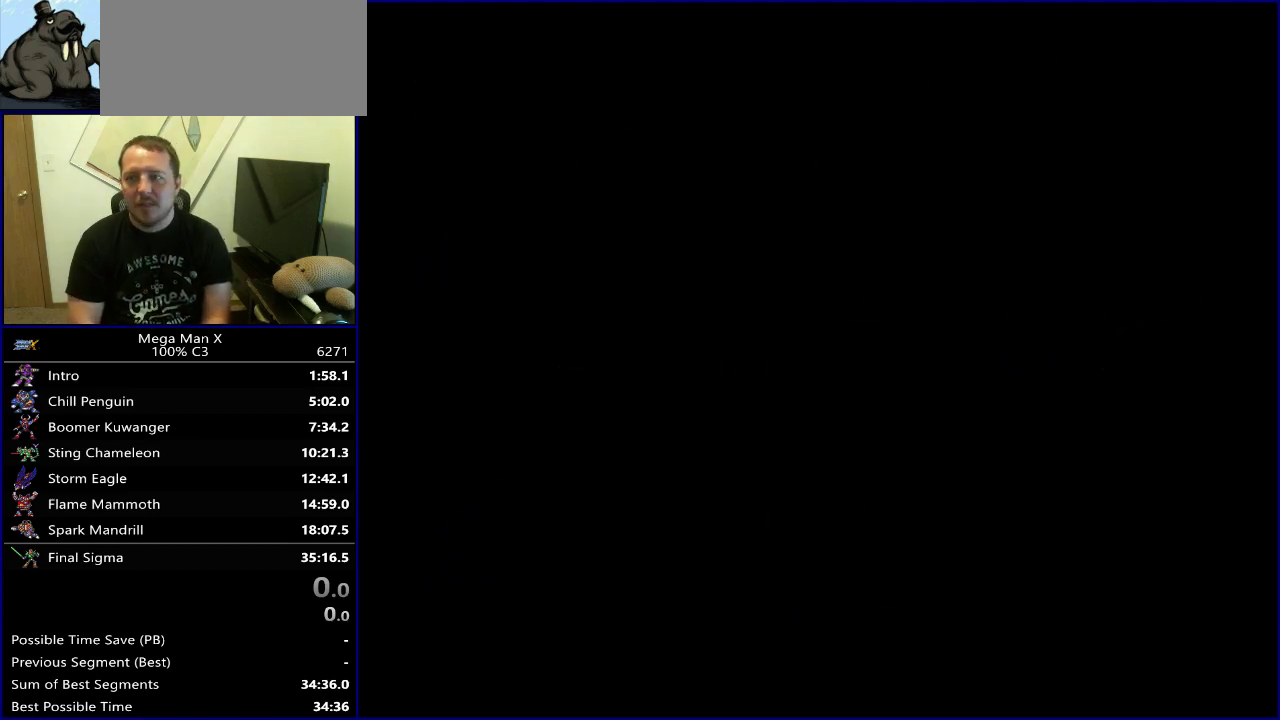
{"dt_ms": 500, "buttons": [], "events": []}
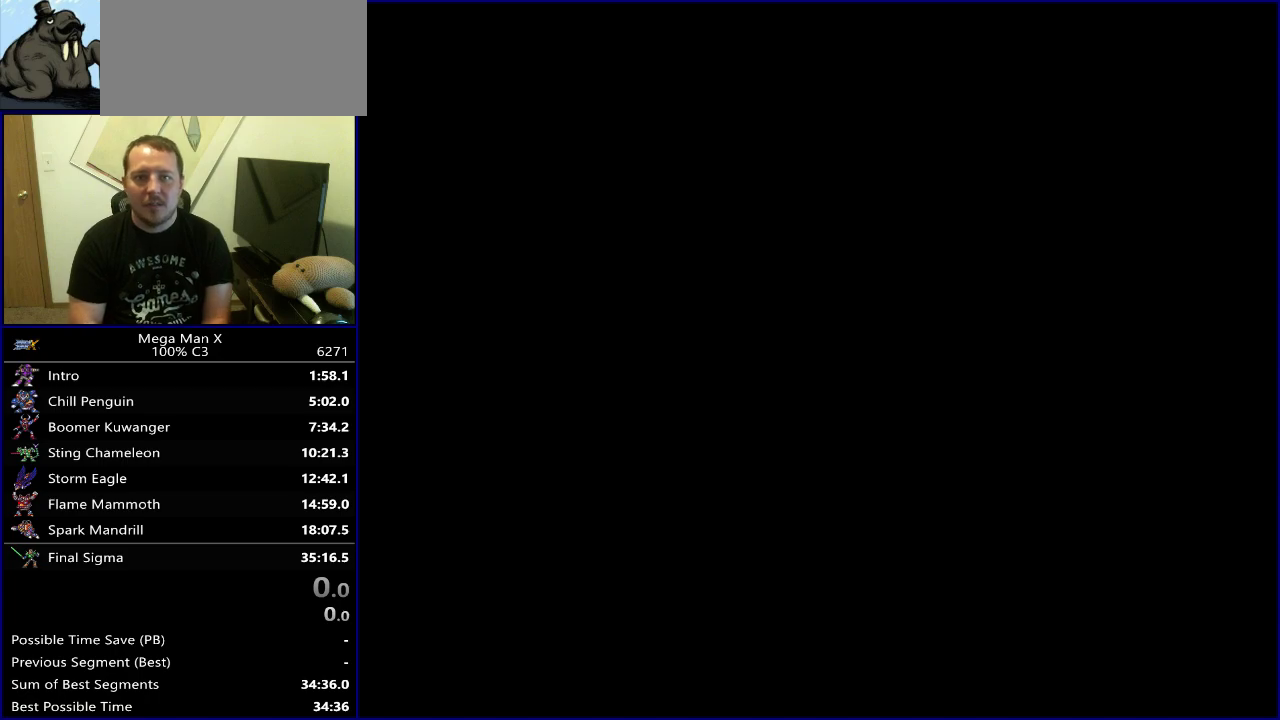
{"dt_ms": 500, "buttons": ["START"], "events": [[483, "START", "down"]]}
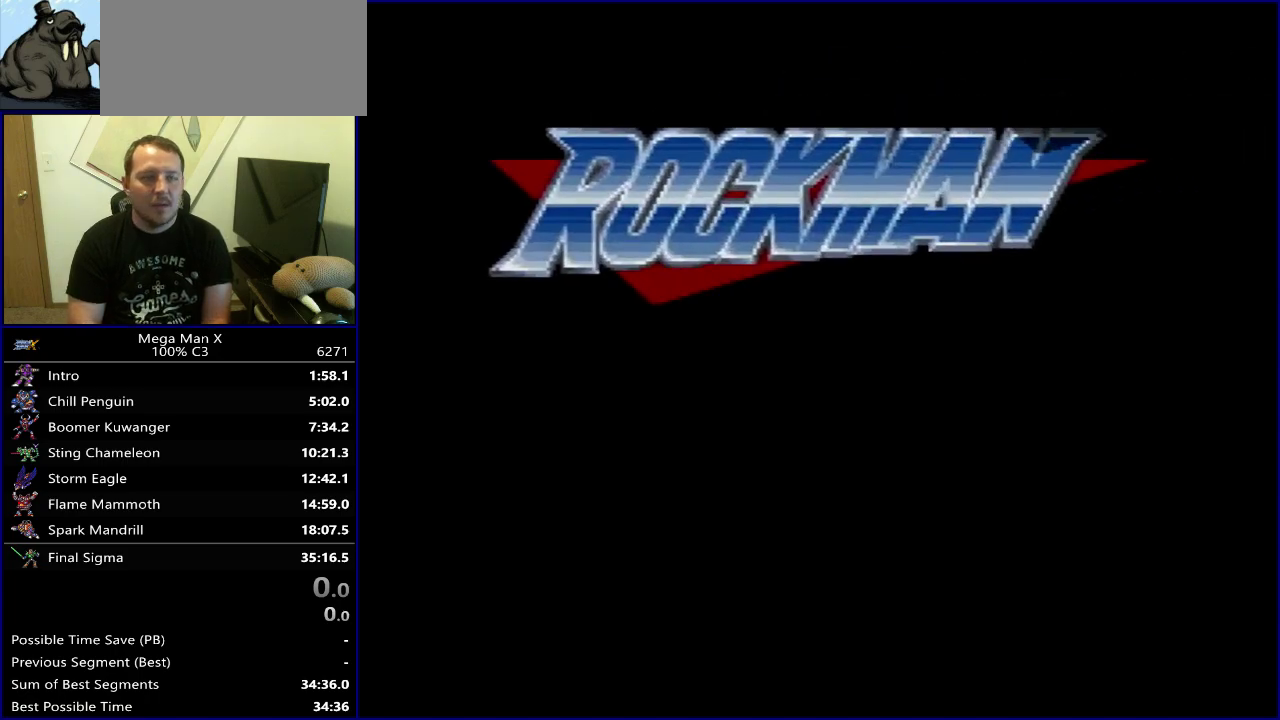
{"dt_ms": 500, "buttons": [], "events": [[283, "START", "up"]]}
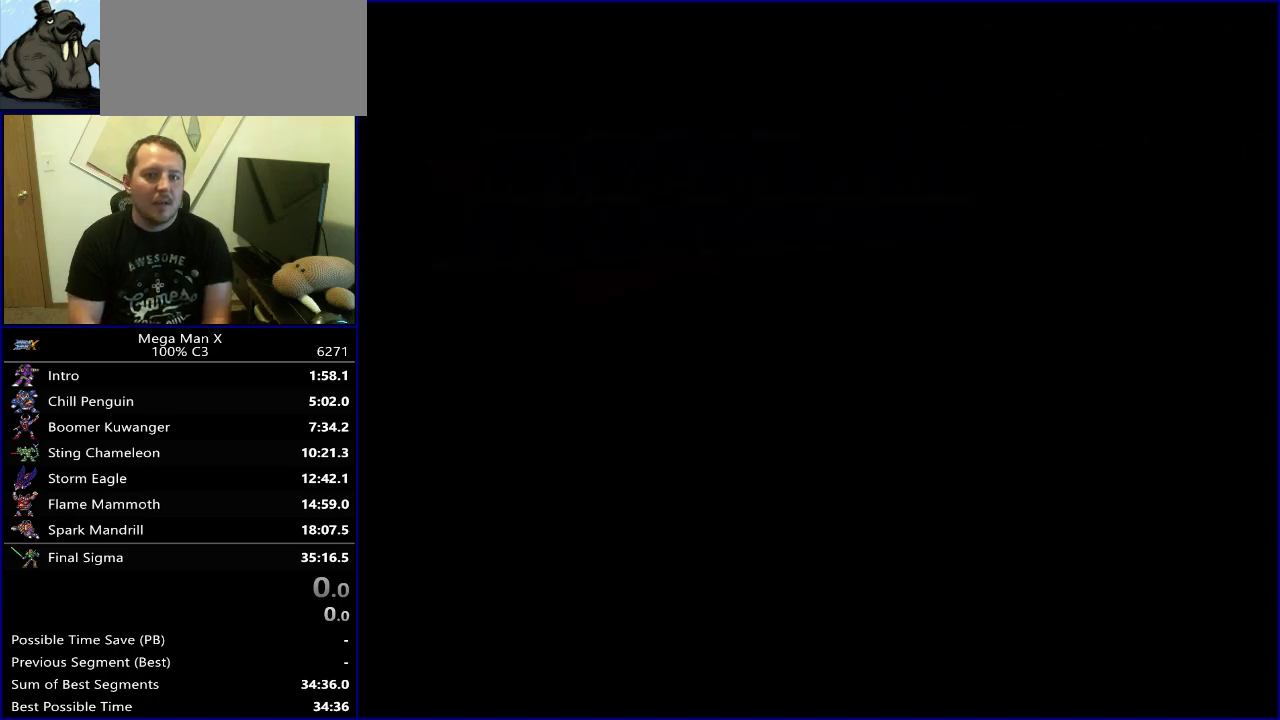
{"dt_ms": 500, "buttons": [], "events": []}
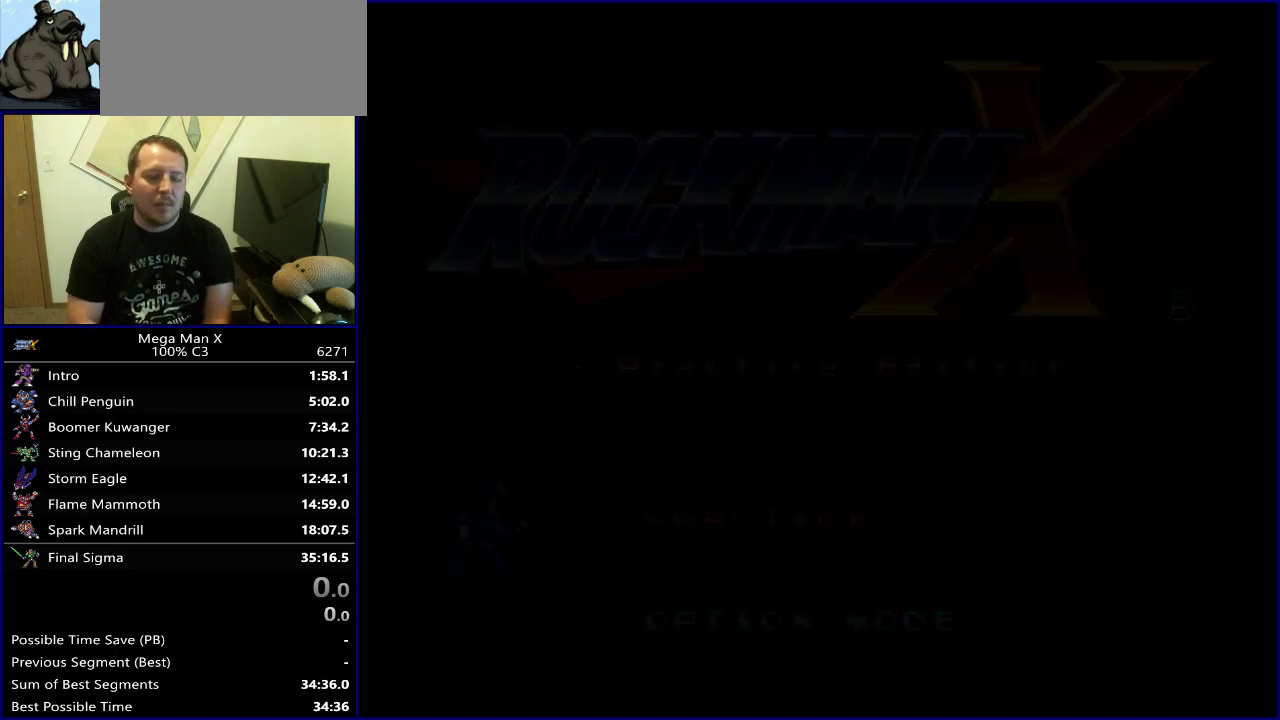
{"dt_ms": 500, "buttons": [], "events": []}
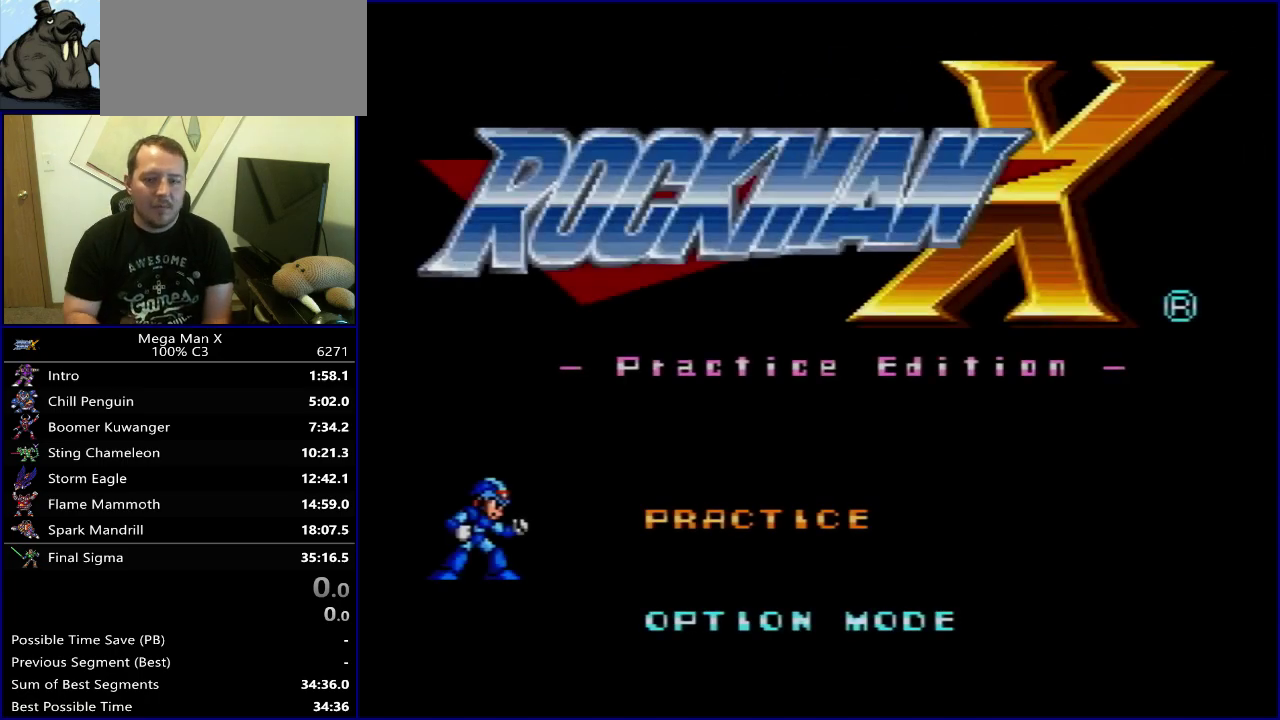
{"dt_ms": 500, "buttons": [], "events": [[200, "START", "down"], [450, "START", "up"]]}
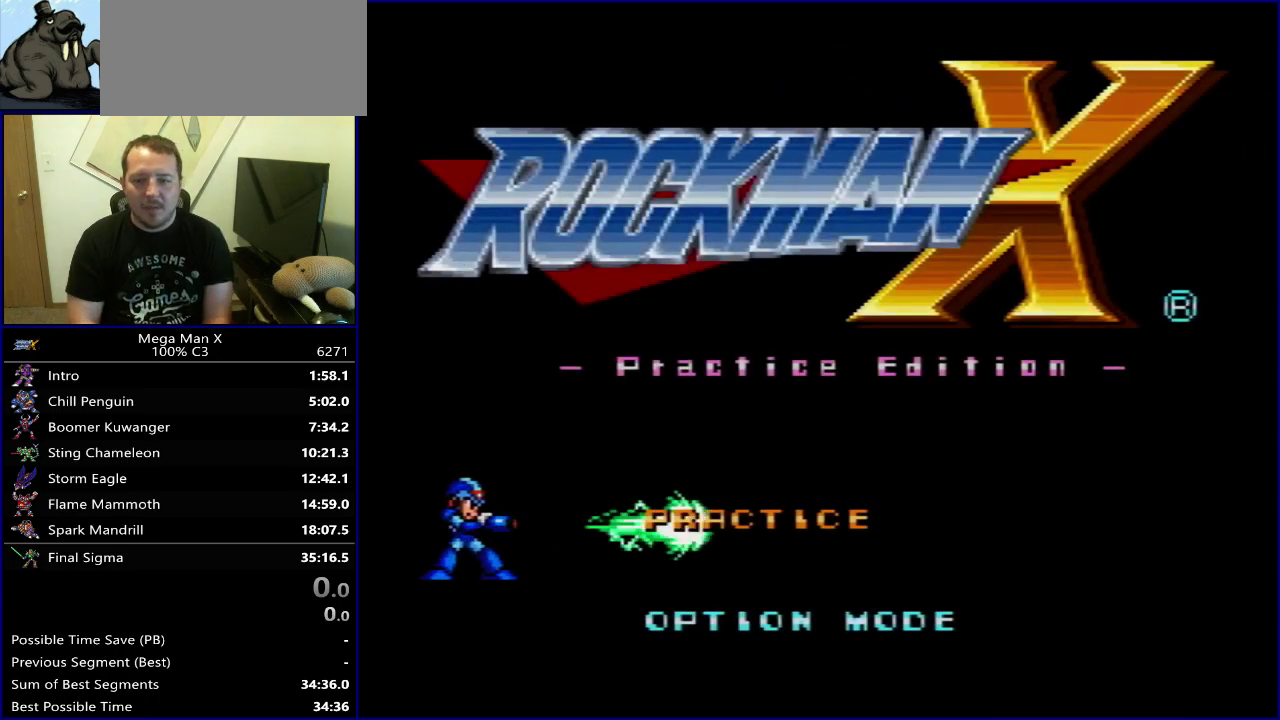
{"dt_ms": 500, "buttons": [], "events": []}
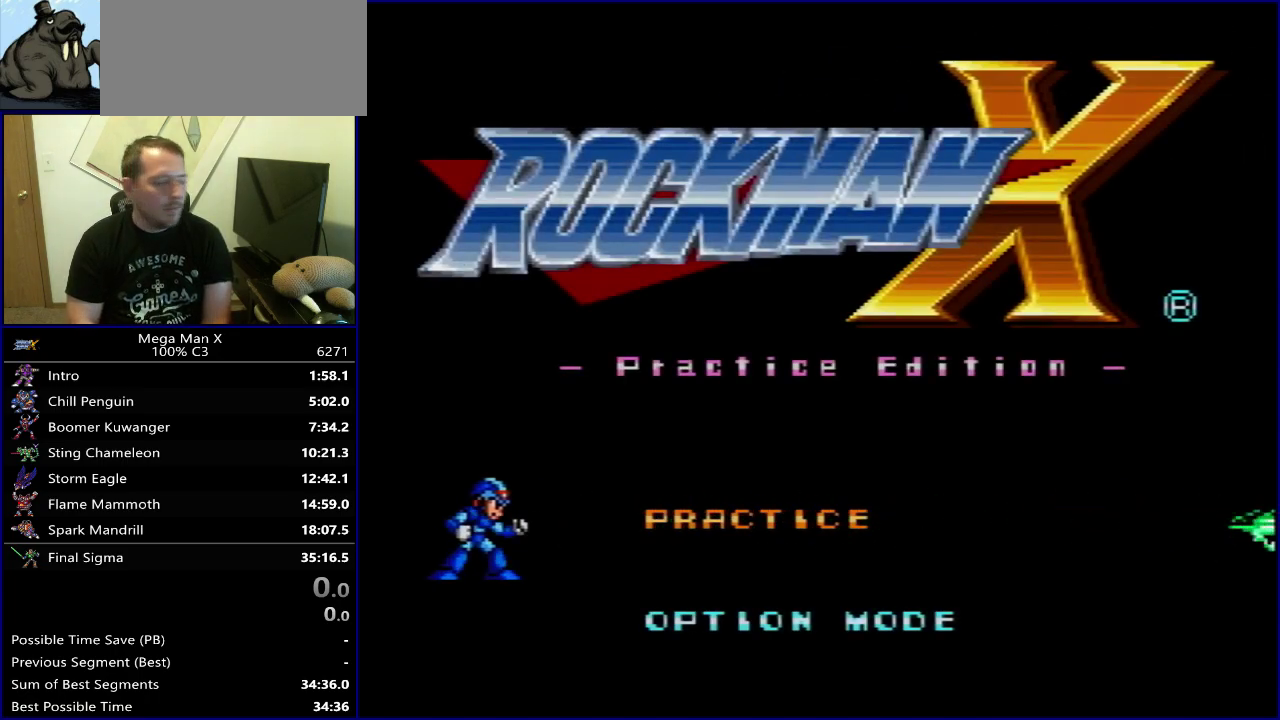
{"dt_ms": 500, "buttons": [], "events": []}
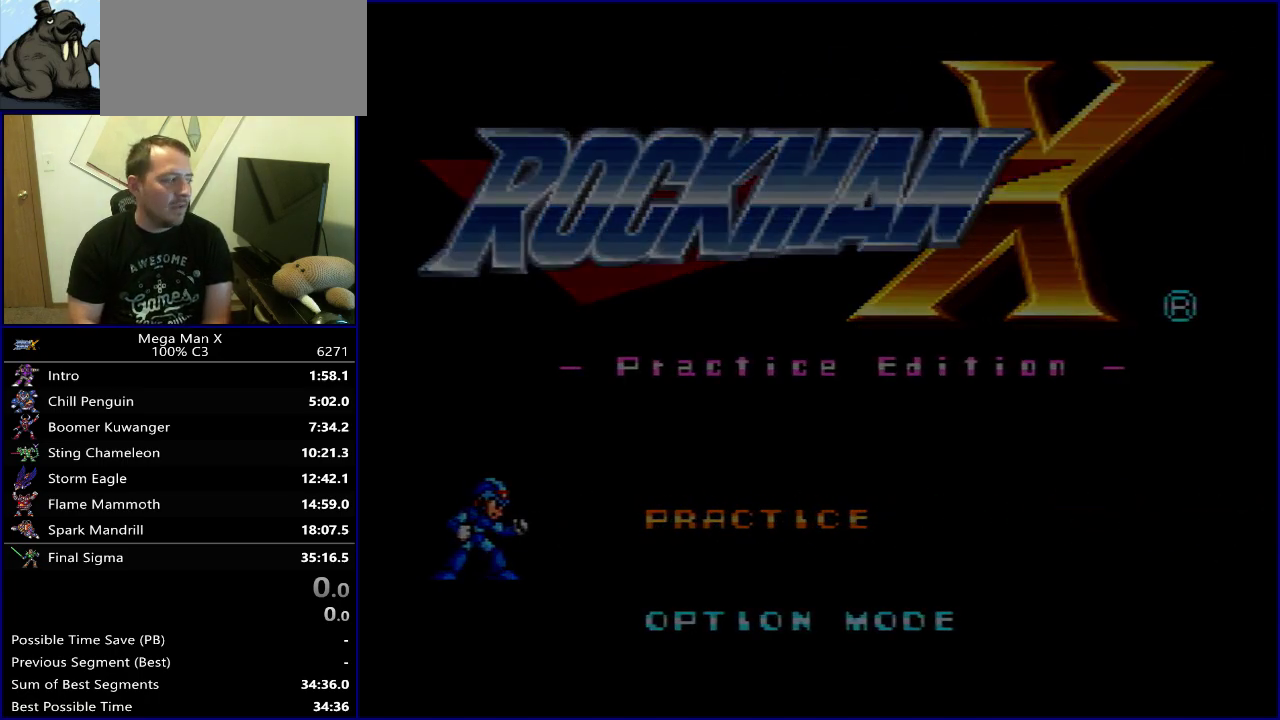
{"dt_ms": 500, "buttons": [], "events": []}
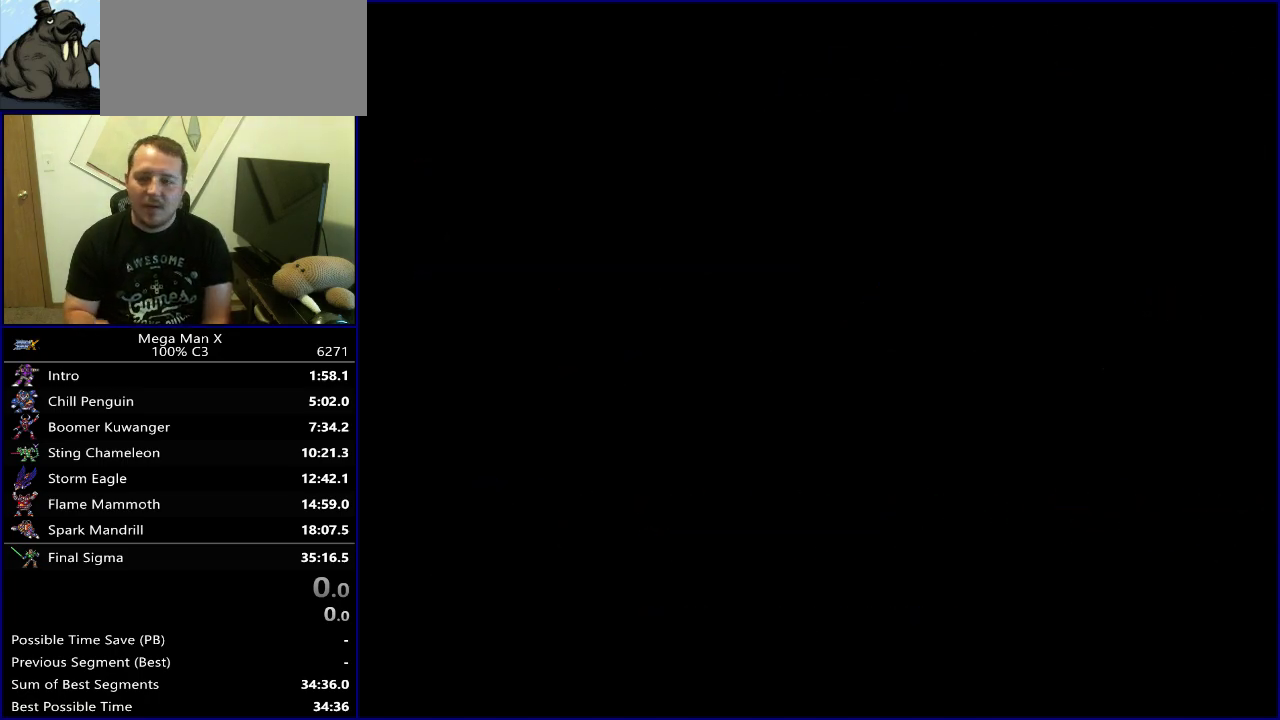
{"dt_ms": 500, "buttons": [], "events": []}
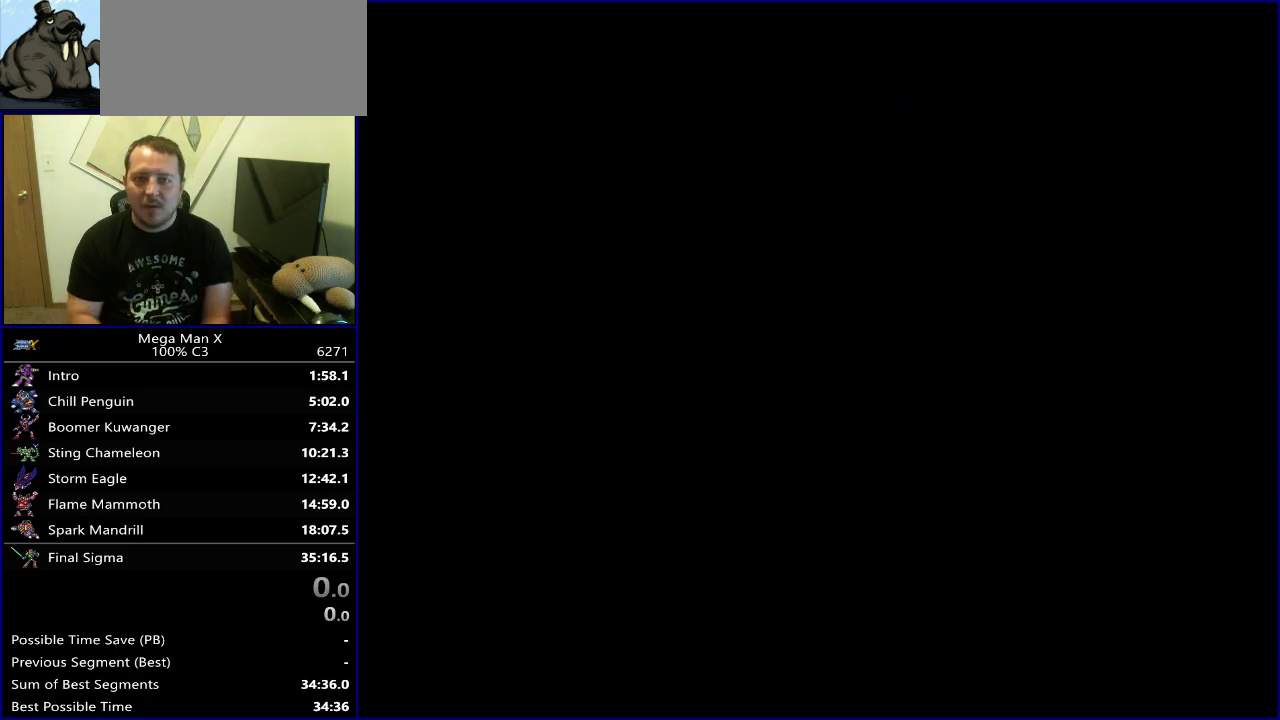
{"dt_ms": 500, "buttons": [], "events": []}
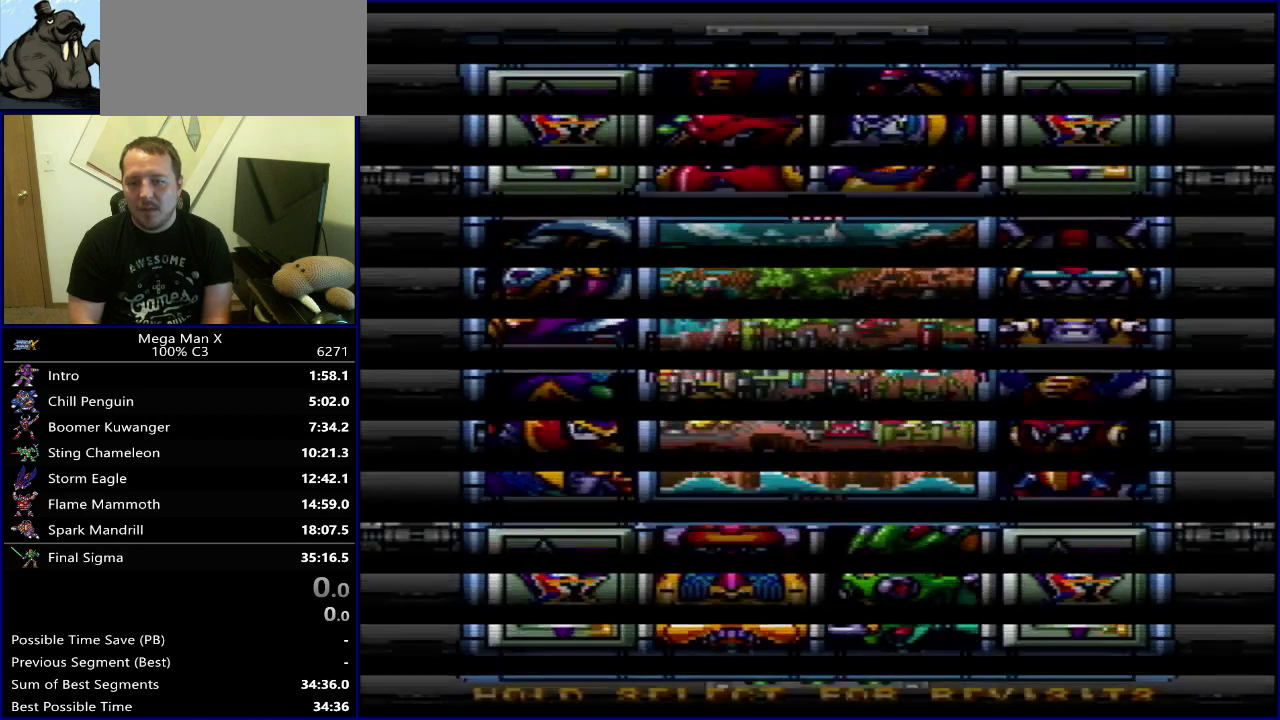
{"dt_ms": 600, "buttons": ["DPAD_UP"], "events": [[550, "DPAD_UP", "down"]]}
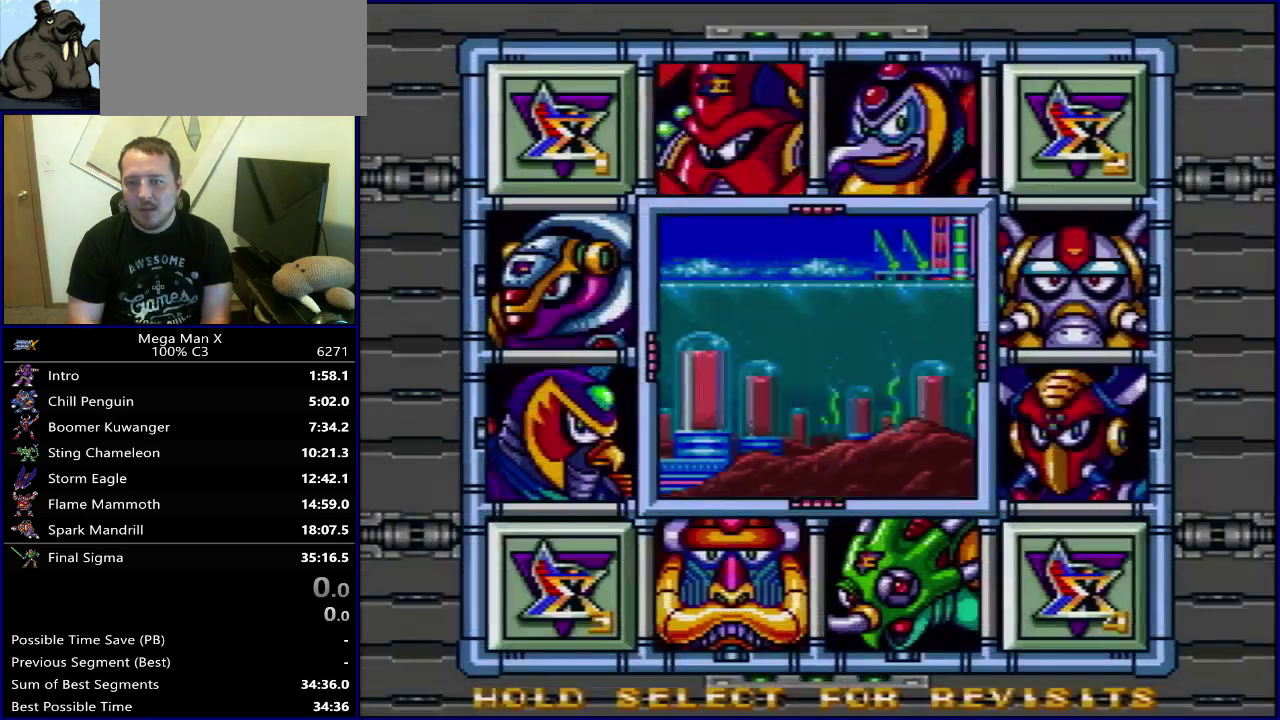
{"dt_ms": 400, "buttons": [], "events": [[33, "DPAD_UP", "up"], [250, "DPAD_UP", "down"], [317, "DPAD_UP", "up"]]}
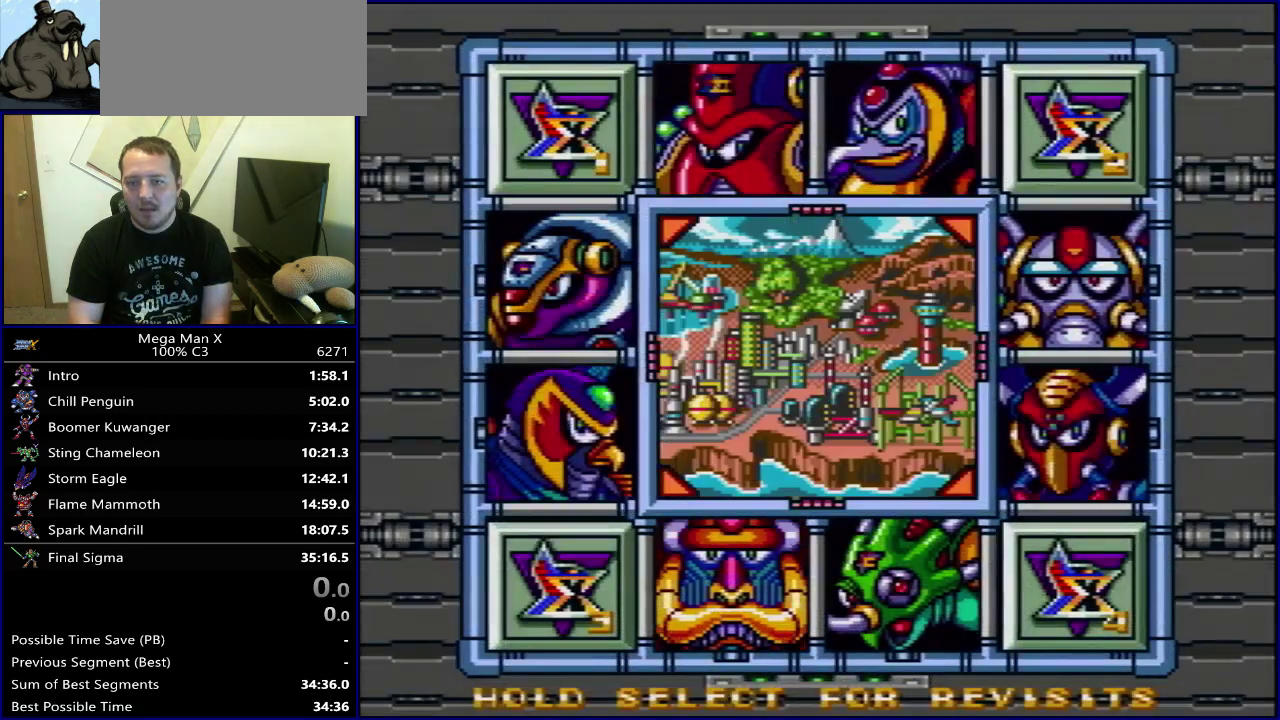
{"dt_ms": 500, "buttons": [], "events": [[17, "Y", "down"], [100, "Y", "up"]]}
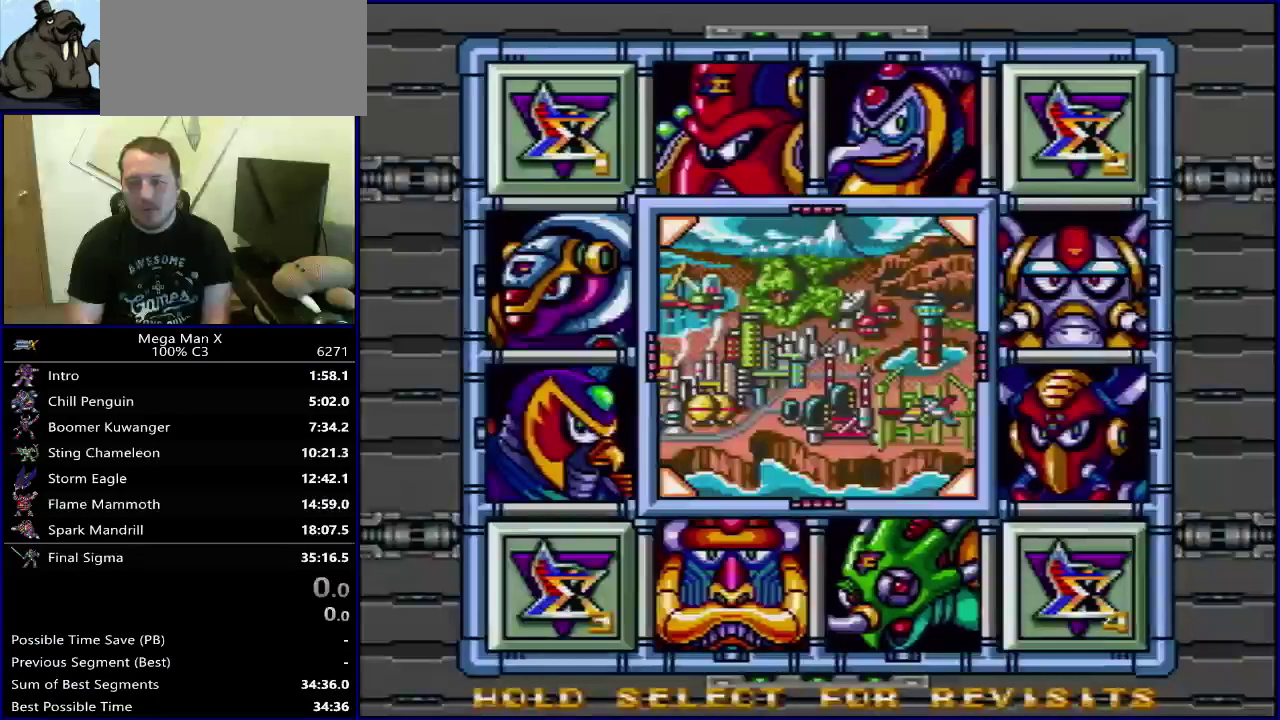
{"dt_ms": 500, "buttons": [], "events": []}
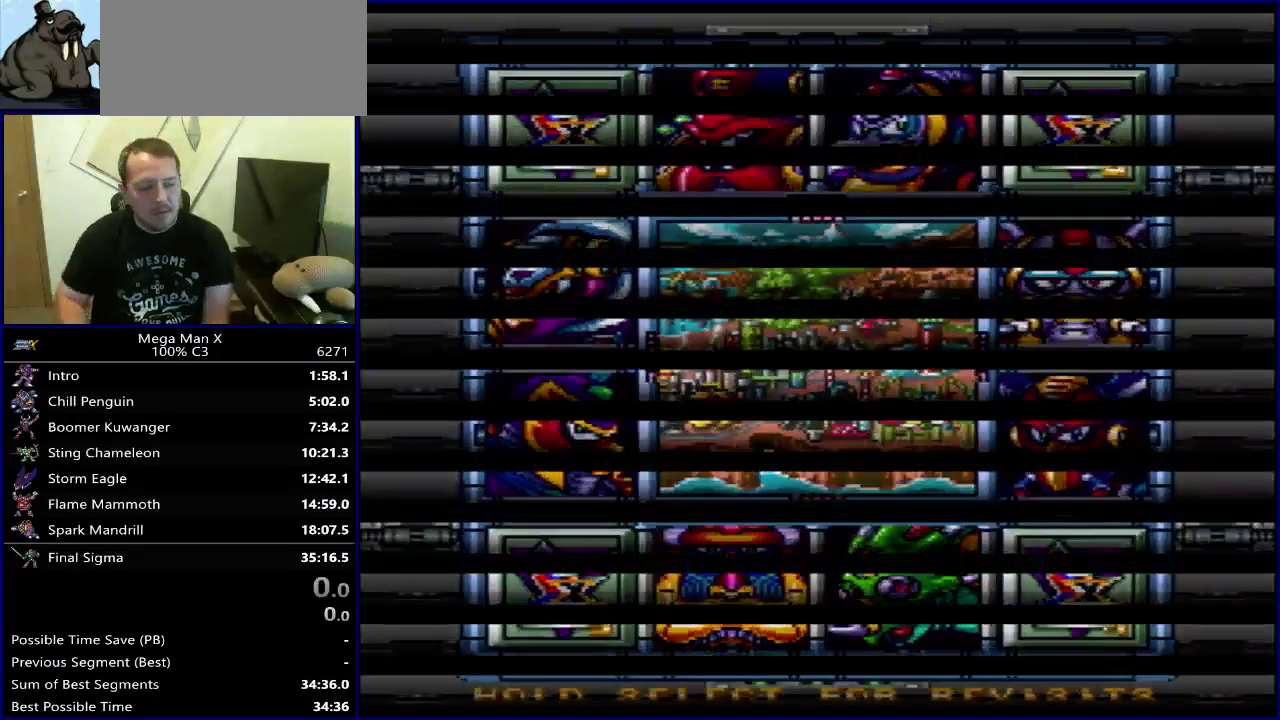
{"dt_ms": 500, "buttons": [], "events": []}
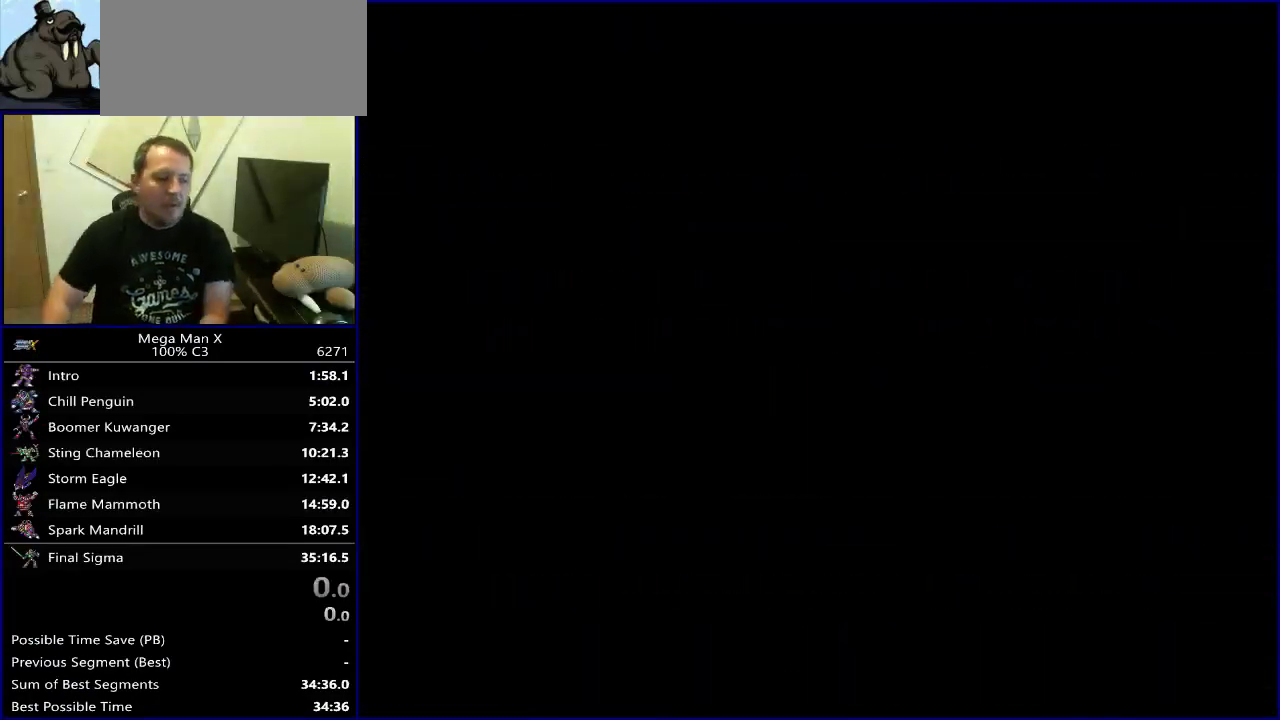
{"dt_ms": 500, "buttons": [], "events": []}
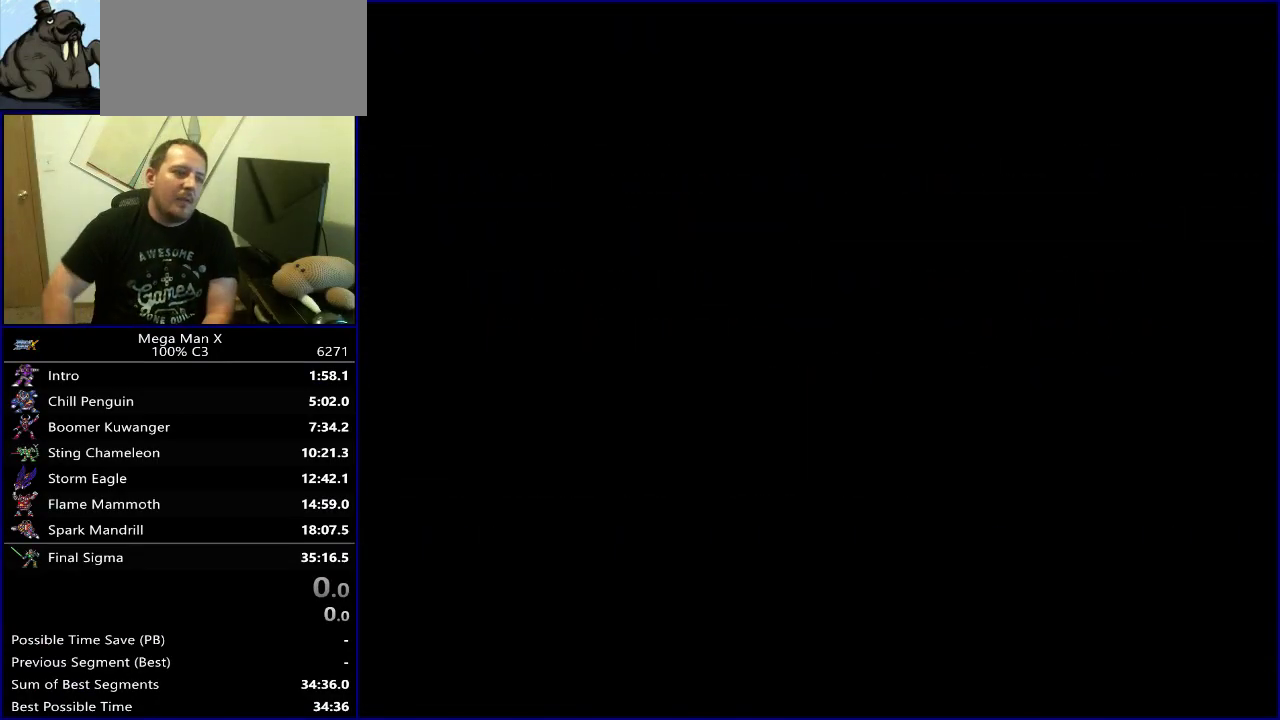
{"dt_ms": 500, "buttons": [], "events": []}
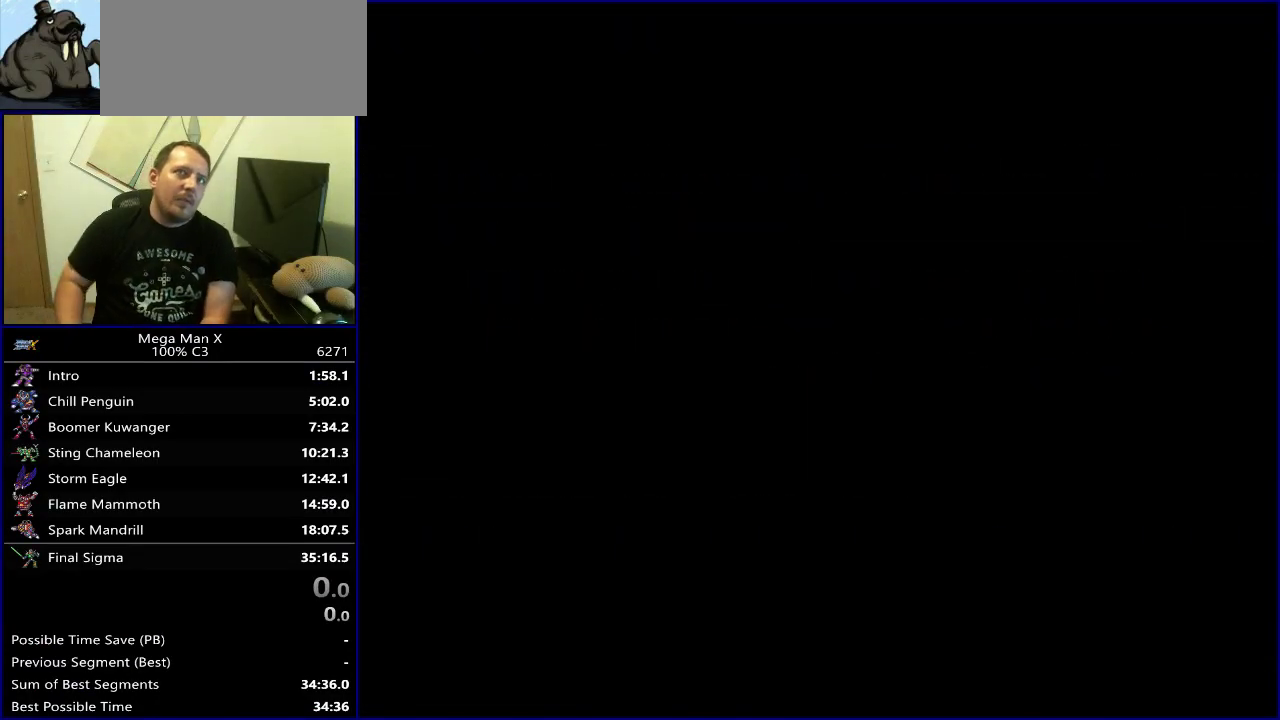
{"dt_ms": 500, "buttons": [], "events": []}
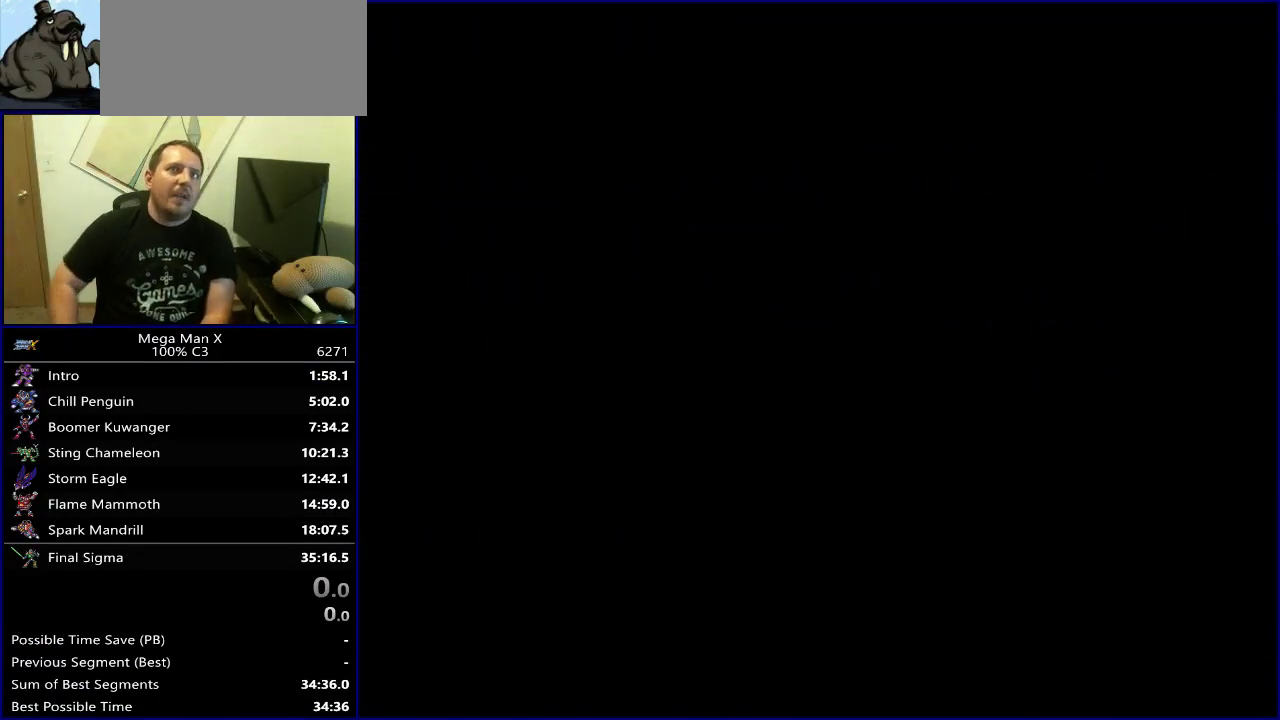
{"dt_ms": 500, "buttons": ["Y"], "events": [[467, "Y", "down"]]}
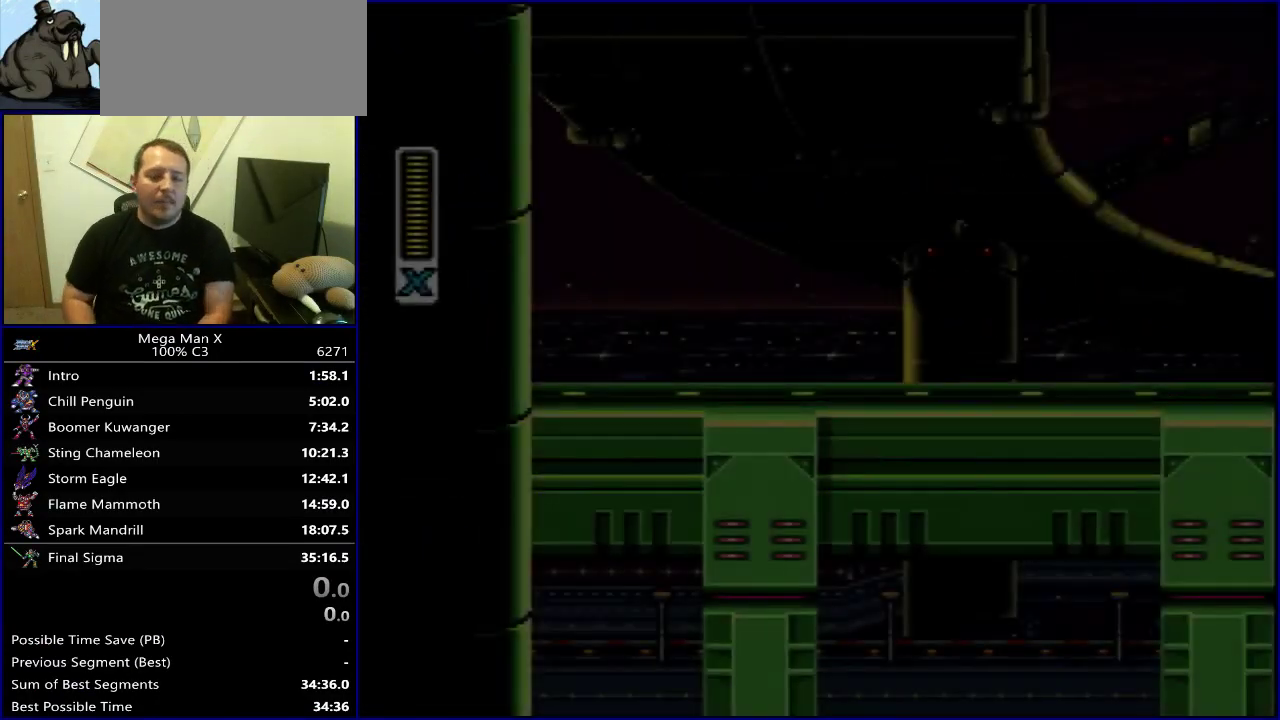
{"dt_ms": 500, "buttons": ["Y", "DPAD_RIGHT"], "events": [[283, "DPAD_RIGHT", "down"]]}
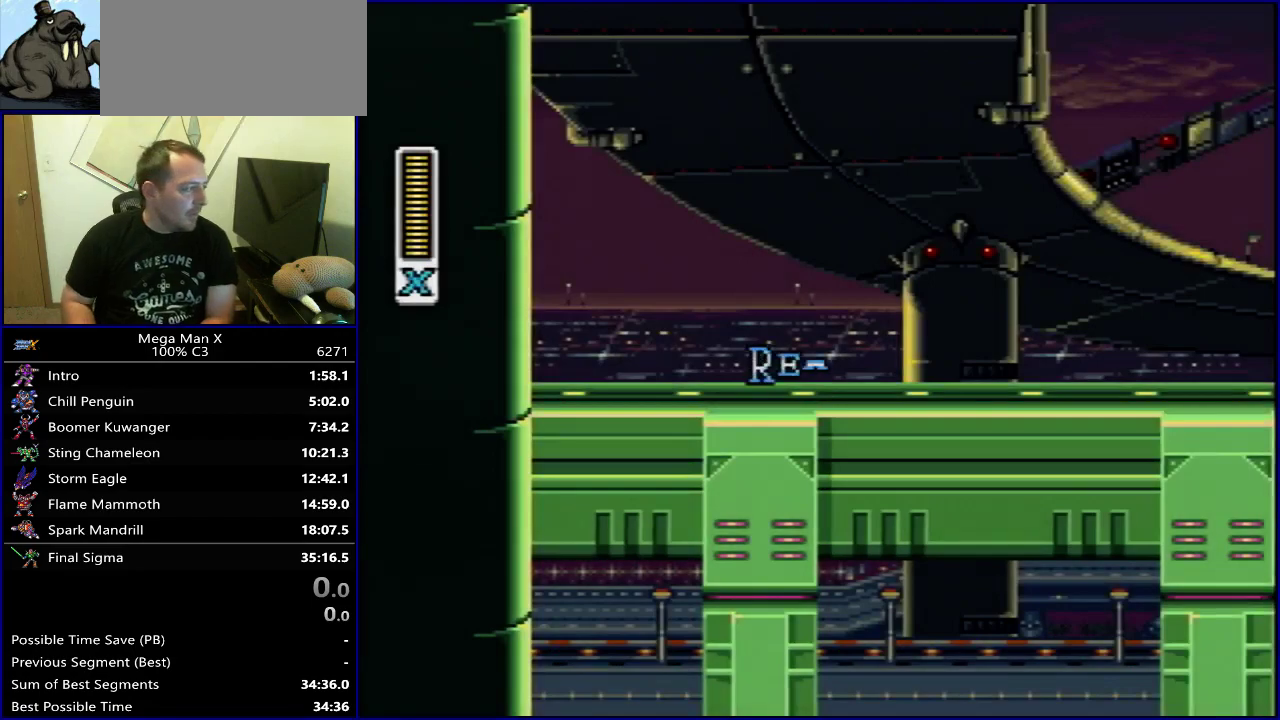
{"dt_ms": 500, "buttons": ["Y", "DPAD_RIGHT"], "events": []}
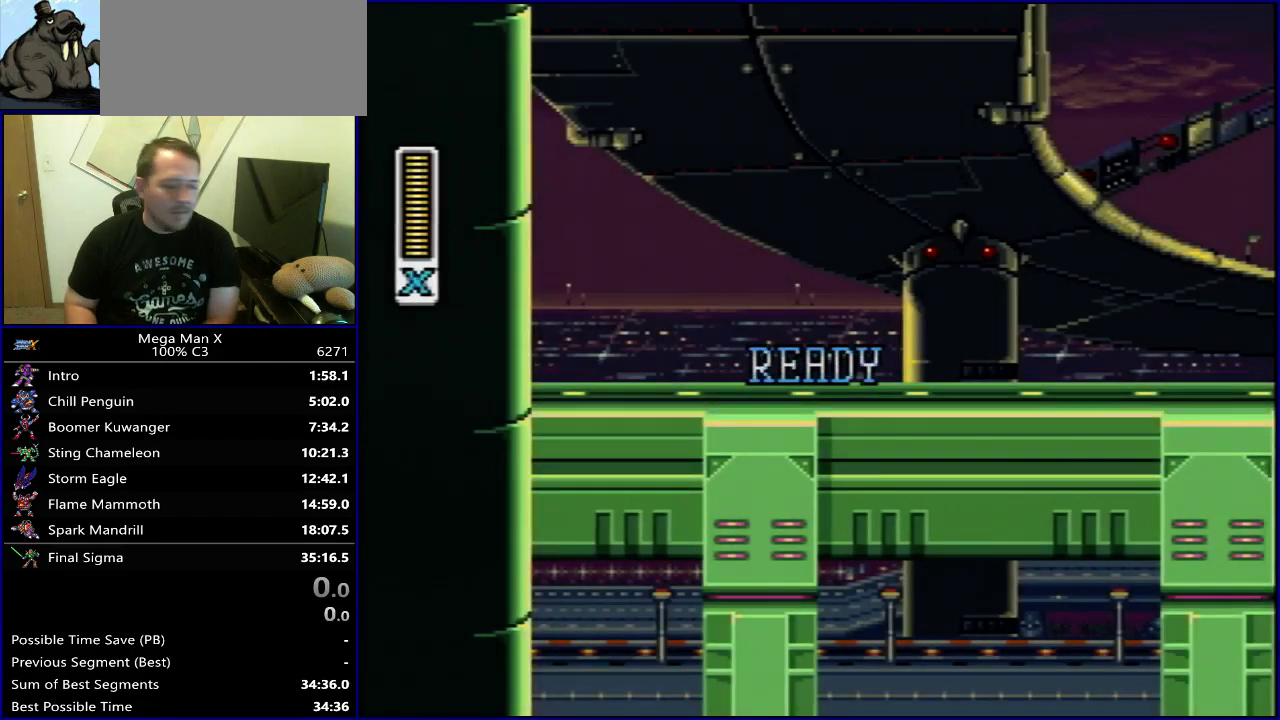
{"dt_ms": 500, "buttons": ["Y", "DPAD_RIGHT"], "events": []}
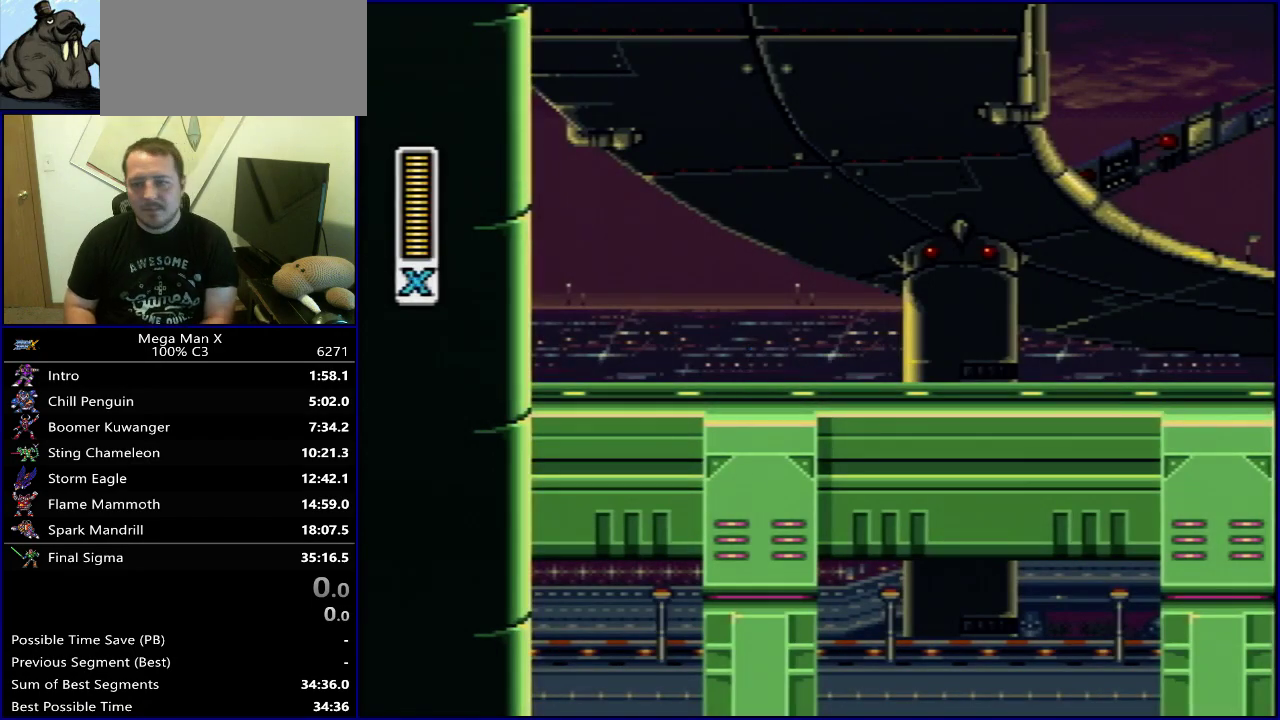
{"dt_ms": 500, "buttons": ["Y", "DPAD_RIGHT"], "events": []}
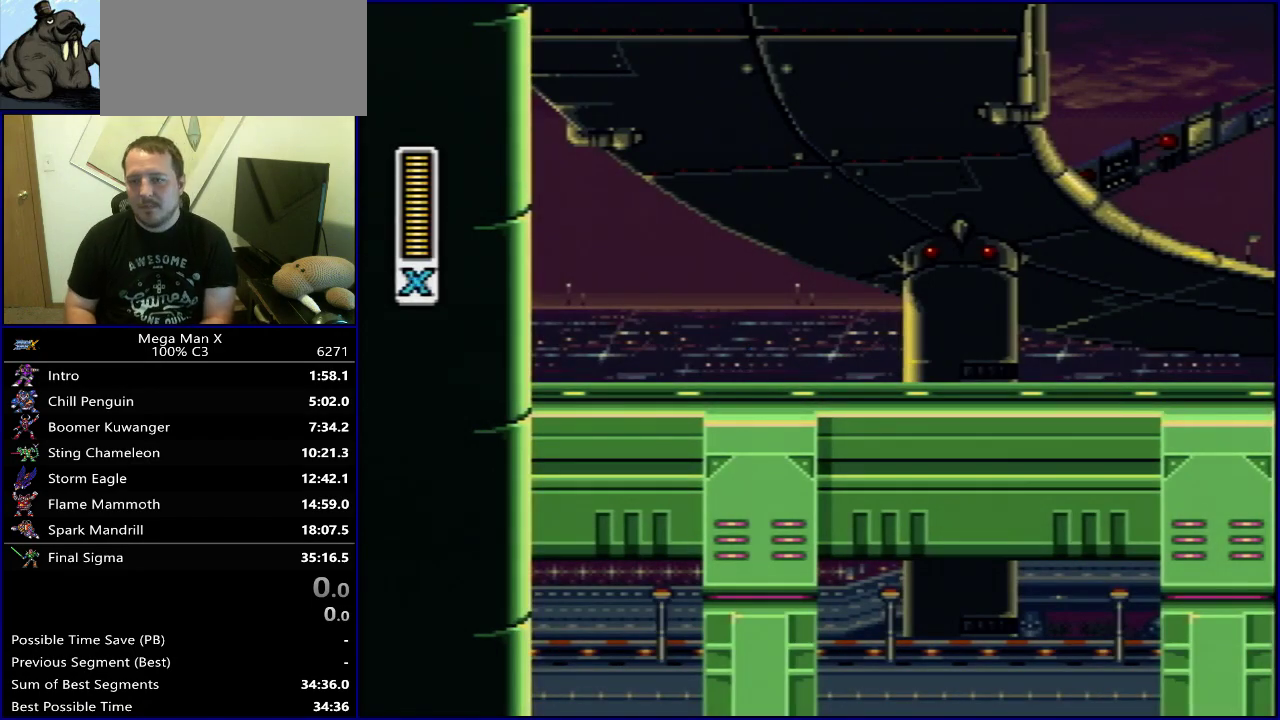
{"dt_ms": 500, "buttons": ["Y", "DPAD_RIGHT"], "events": []}